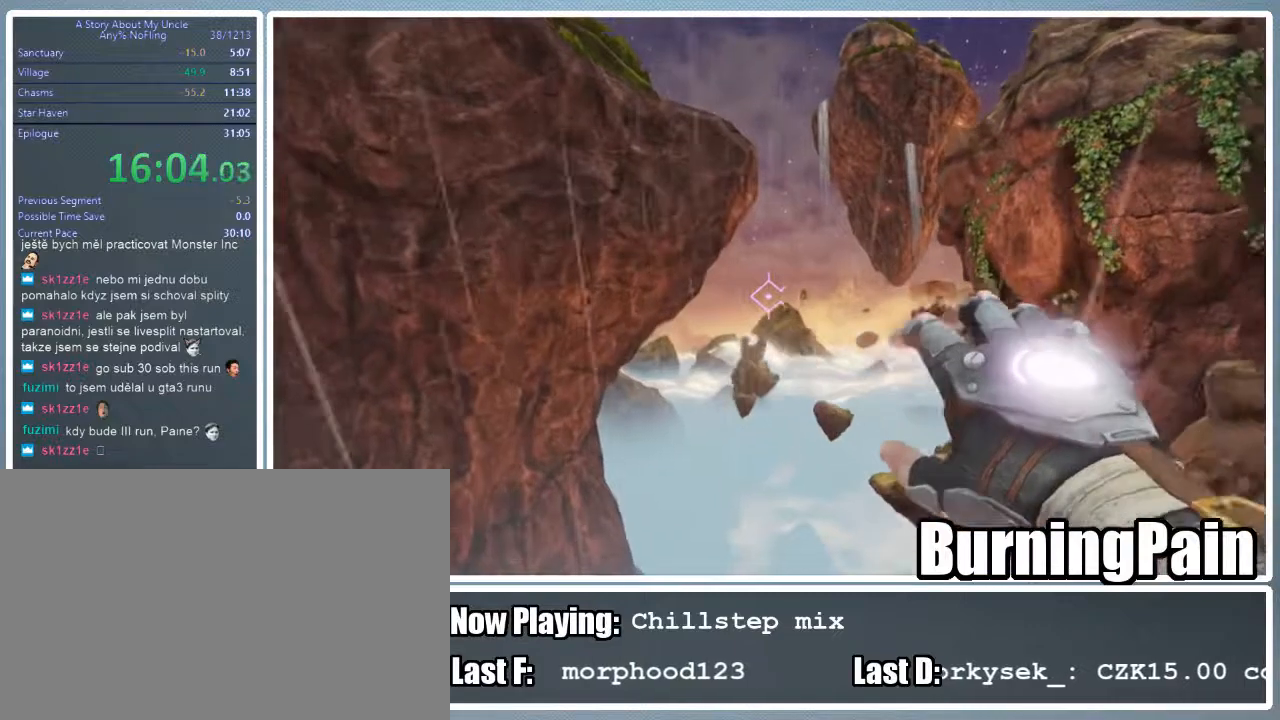
Gameplay with keyboard and mouse; each line is a JSON object with the keys and mouse buttons held at the frame after it. "events" lists presses ("down") and releases ("up") of "1", "2", "3", "4", "5", "a", "alt", "c", "ctrl", "d", "e", "f", "q", "r", "s", "shift", "space", "tab", "v", "w", "x", "z", "mouse_left", "mouse_wheel" and "mouse_right" between this image and that frame as [ms after this image, input, new state], when the widget could be followed in between. "mouse_left", "mouse_wheel", "mouse_right" = the "left", "wheel", "right" buttons of the "mouse" list. No other keys are recorded. "wheel" means that the mouse wheel is clicked or scrolled. Mouse movement is not recorded.
{"keys": ["shift", "w"], "mouse": ["right"], "events": []}
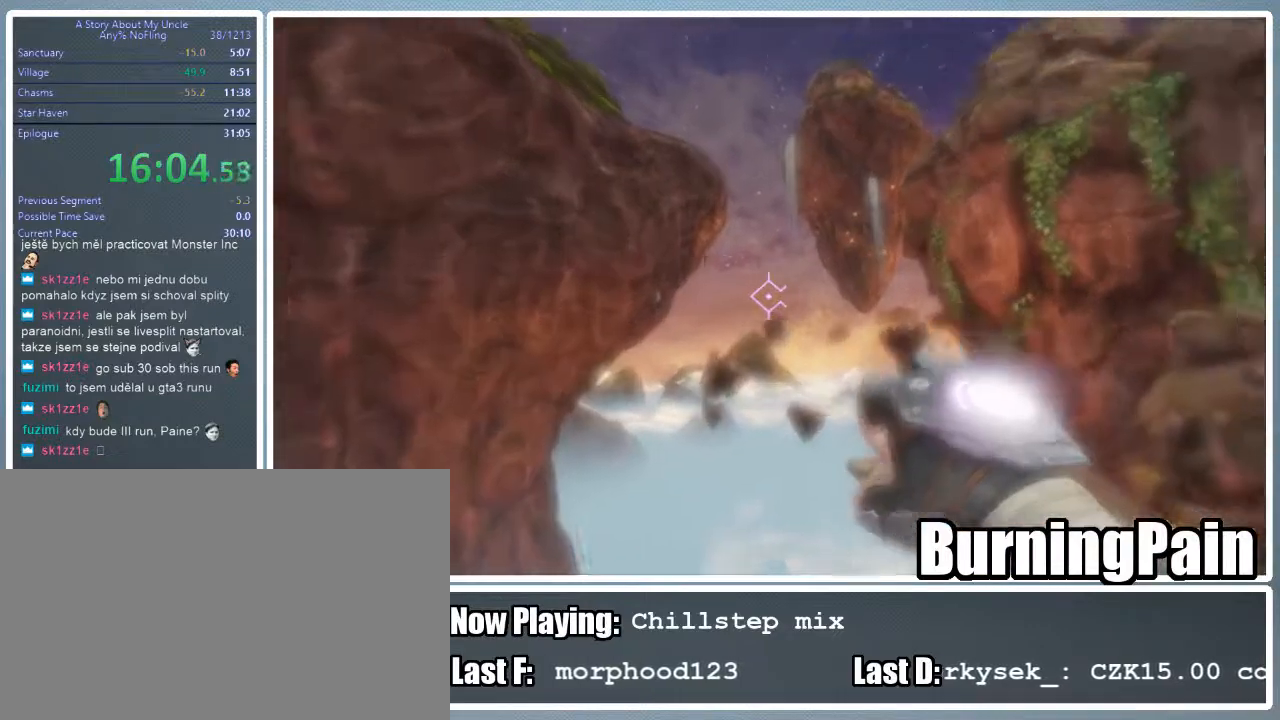
{"keys": ["shift", "w"], "mouse": ["right"], "events": []}
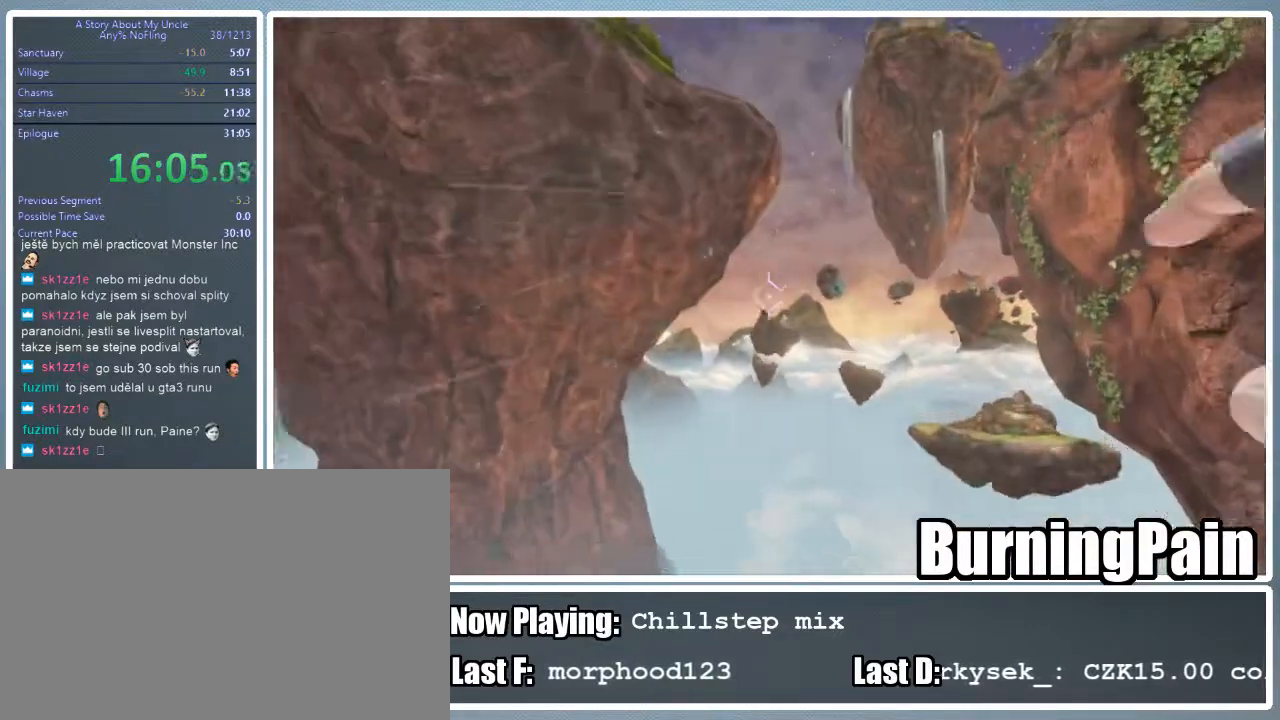
{"keys": ["shift", "w"], "mouse": ["right"], "events": []}
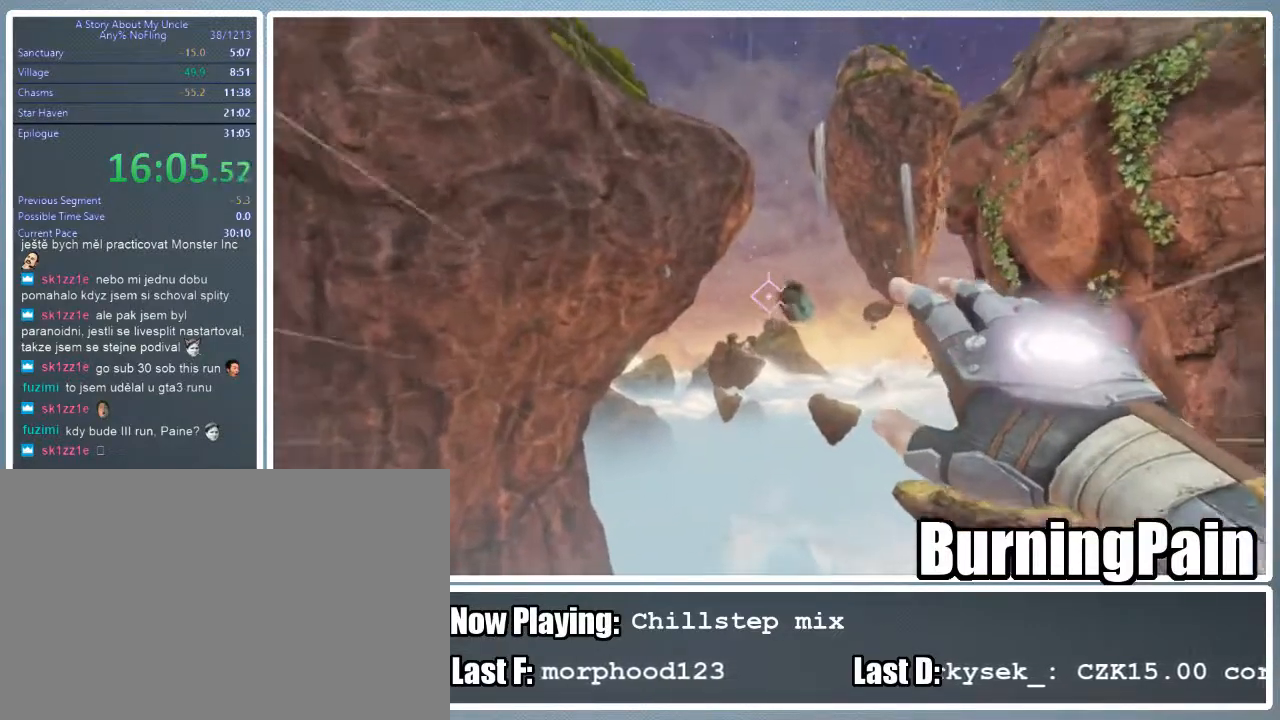
{"keys": ["shift", "w"], "mouse": ["right"], "events": []}
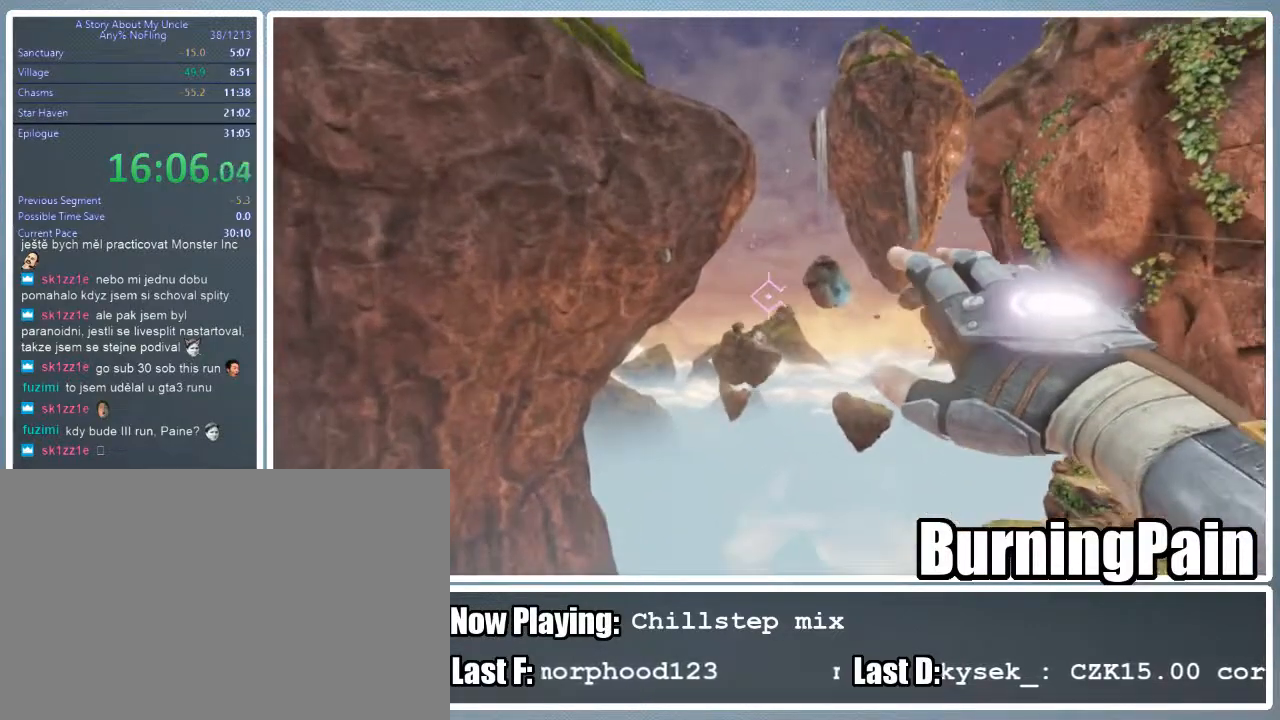
{"keys": ["shift", "w"], "mouse": ["right"], "events": []}
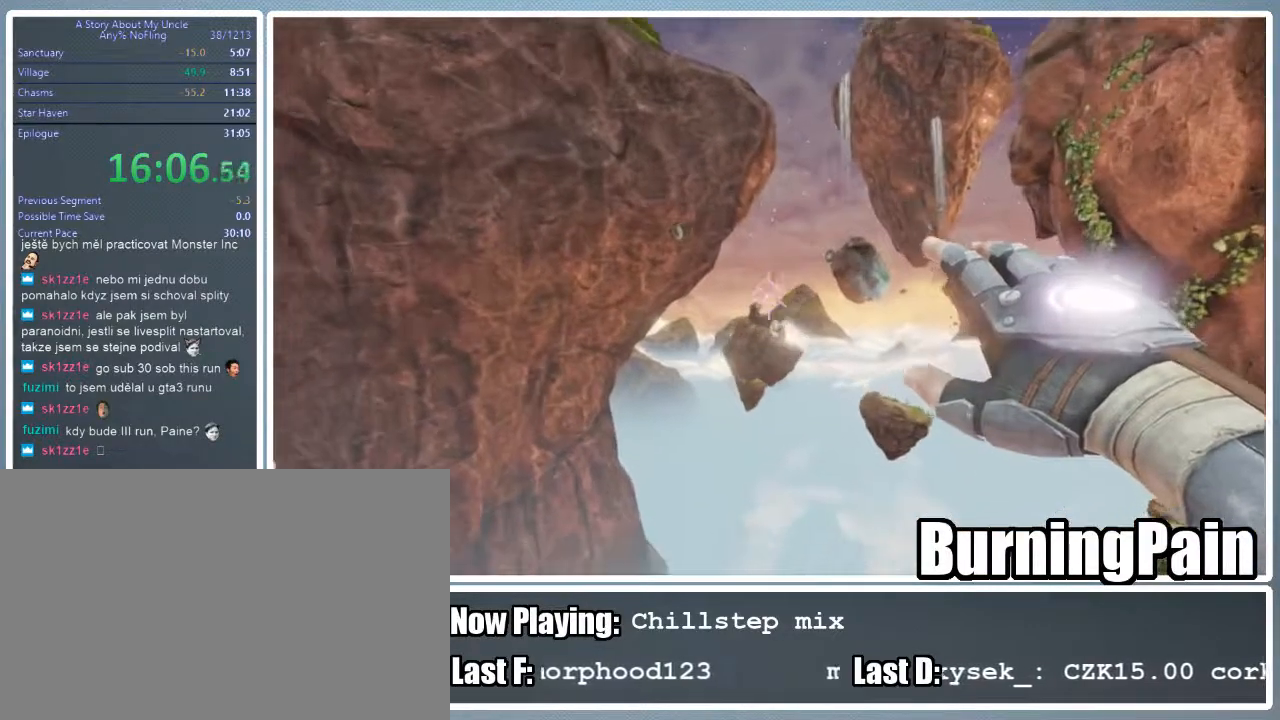
{"keys": ["shift", "w"], "mouse": ["right"], "events": [[133, "a", "down"], [222, "a", "up"]]}
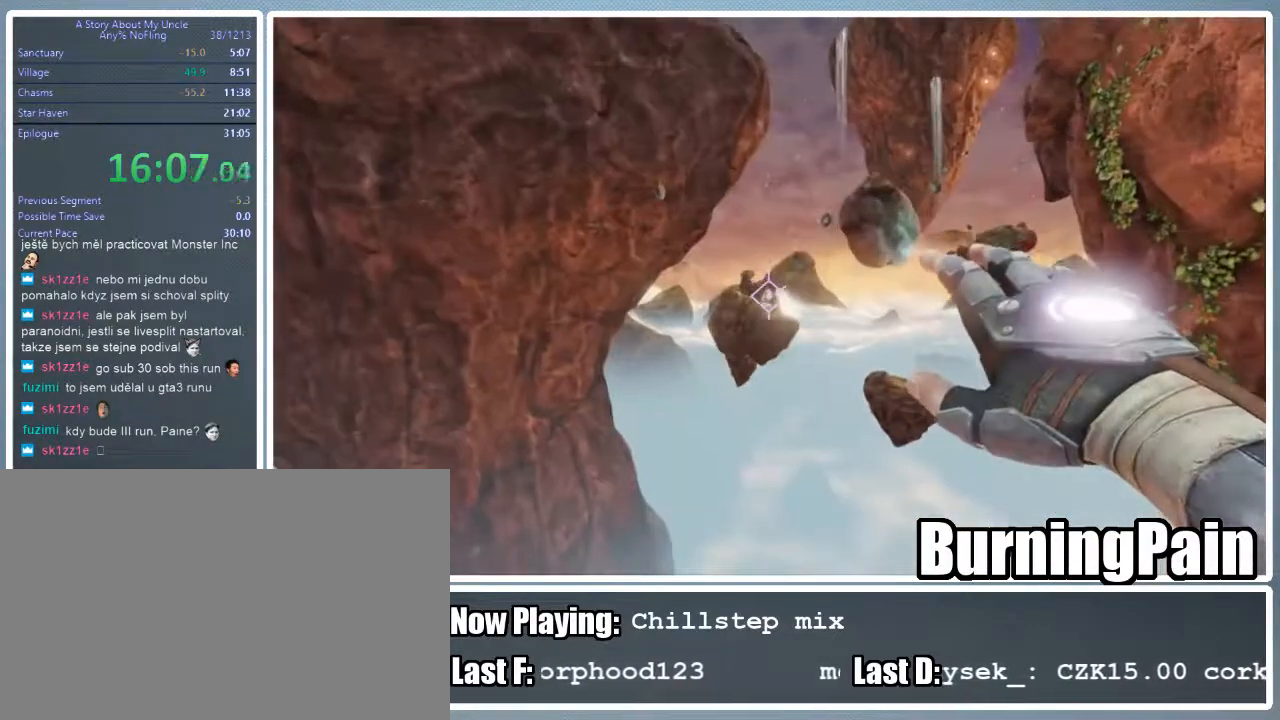
{"keys": ["shift", "w"], "mouse": ["right"], "events": []}
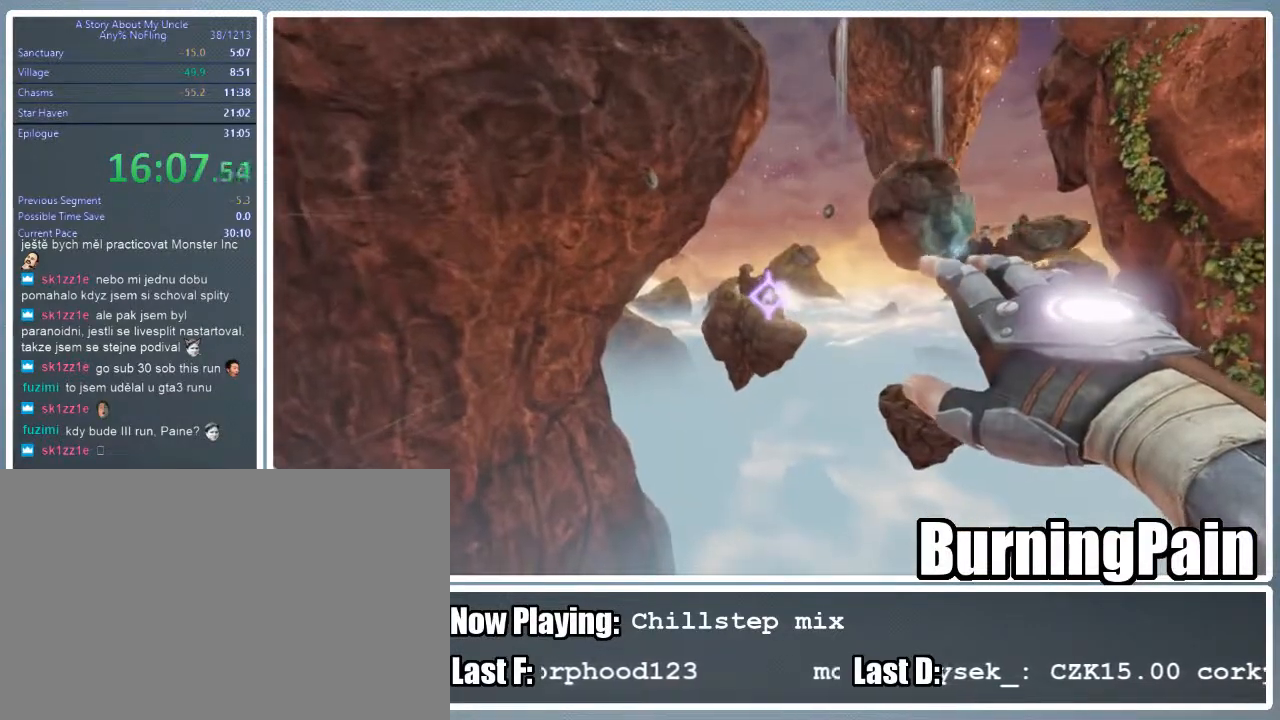
{"keys": ["a", "shift", "w"], "mouse": ["left", "right"], "events": [[156, "mouse_left", "down"], [311, "a", "down"]]}
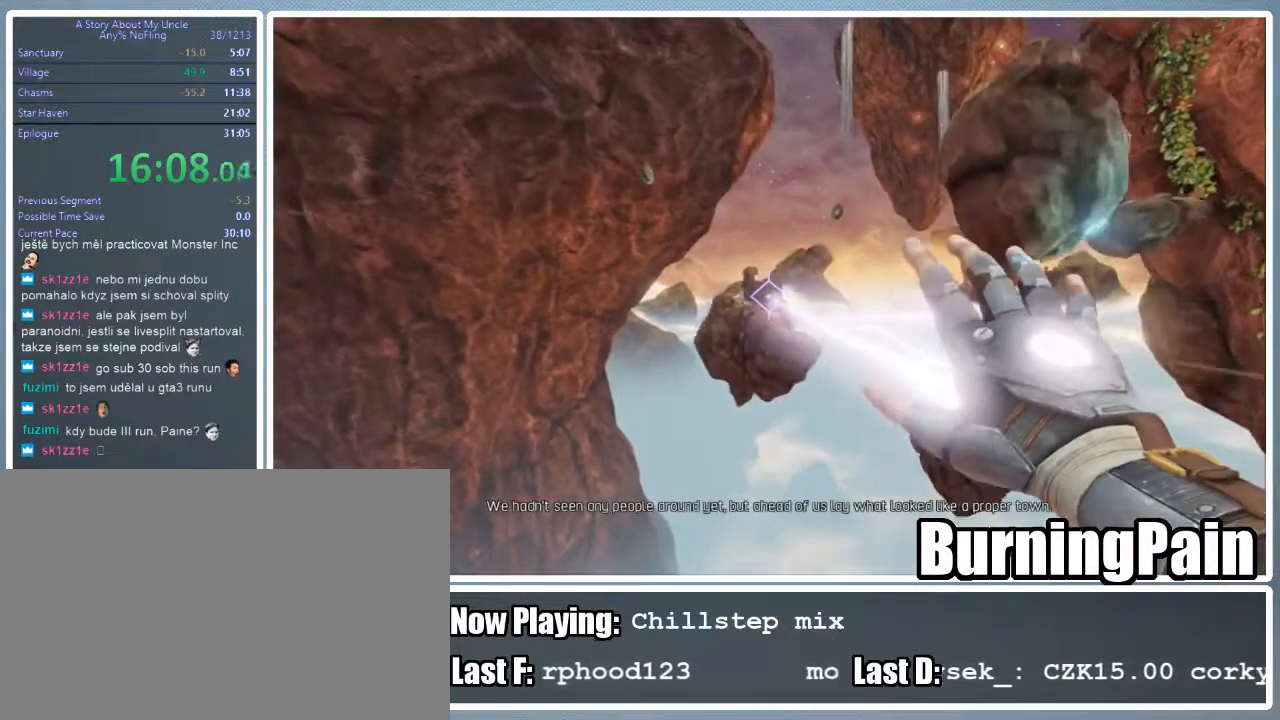
{"keys": ["a", "shift", "w"], "mouse": ["left", "right"], "events": []}
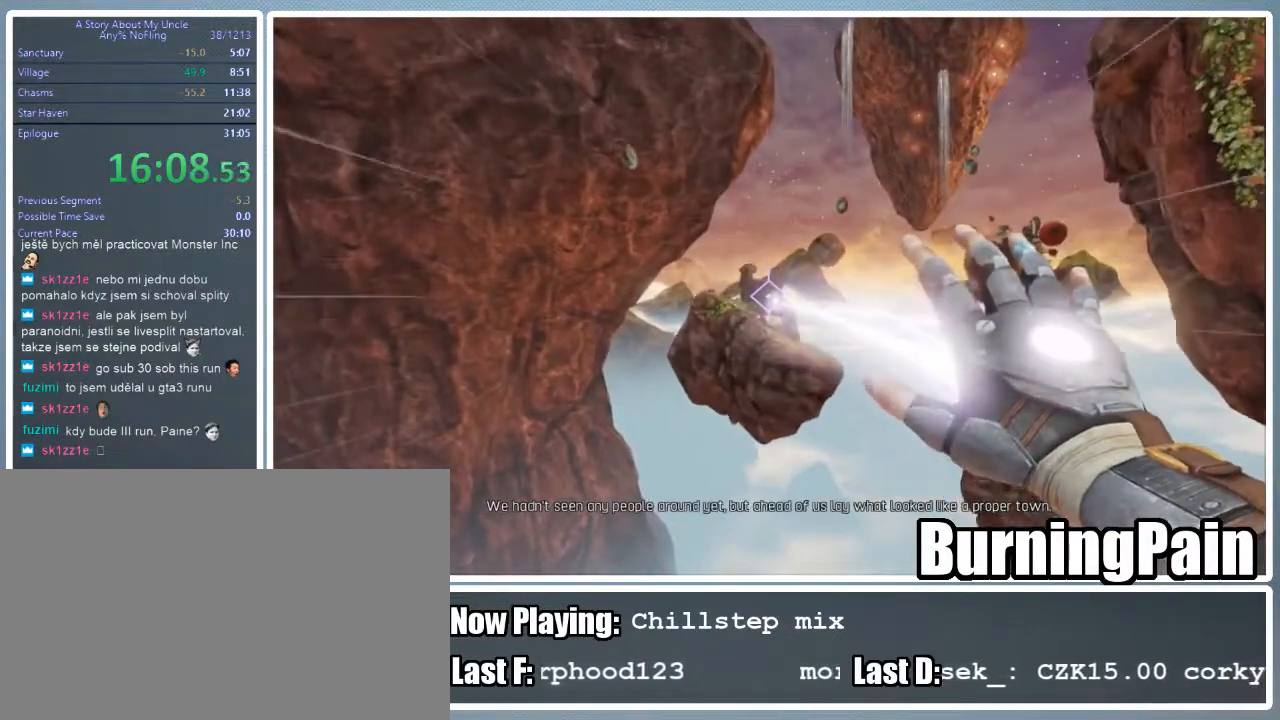
{"keys": ["a", "shift", "w"], "mouse": ["left", "right"], "events": []}
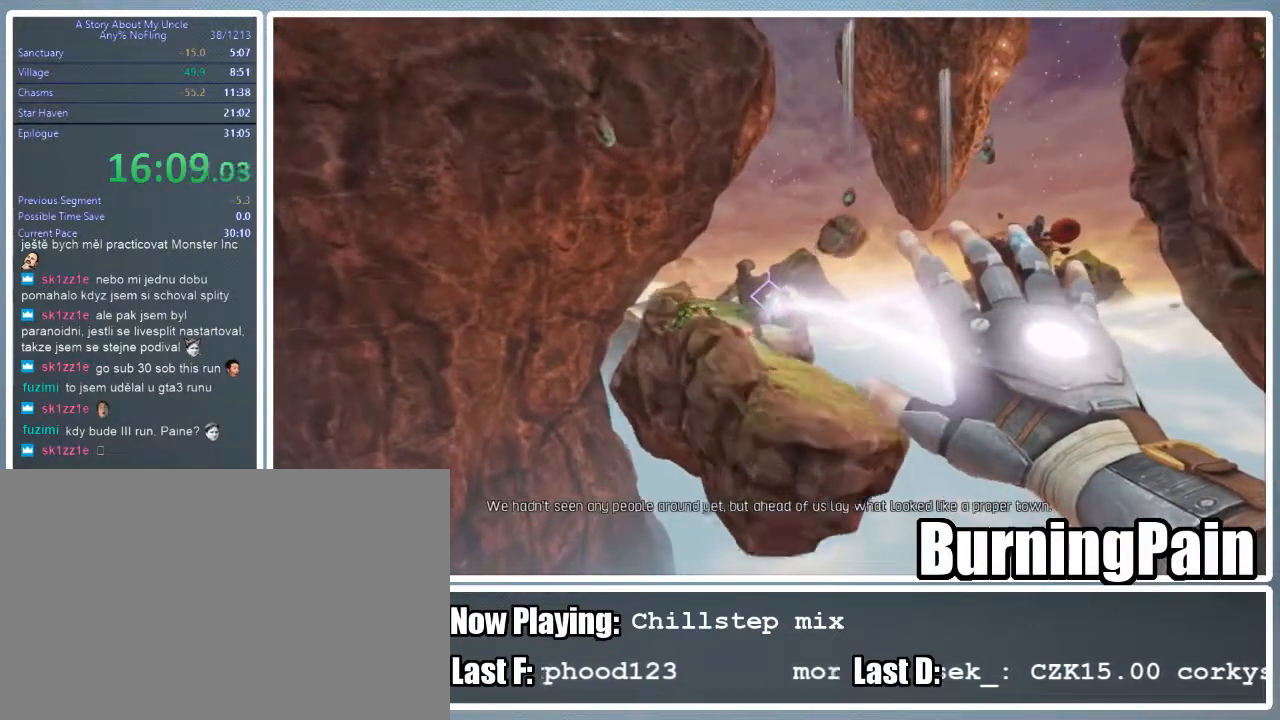
{"keys": ["a", "shift", "w"], "mouse": ["right"], "events": [[333, "mouse_left", "up"]]}
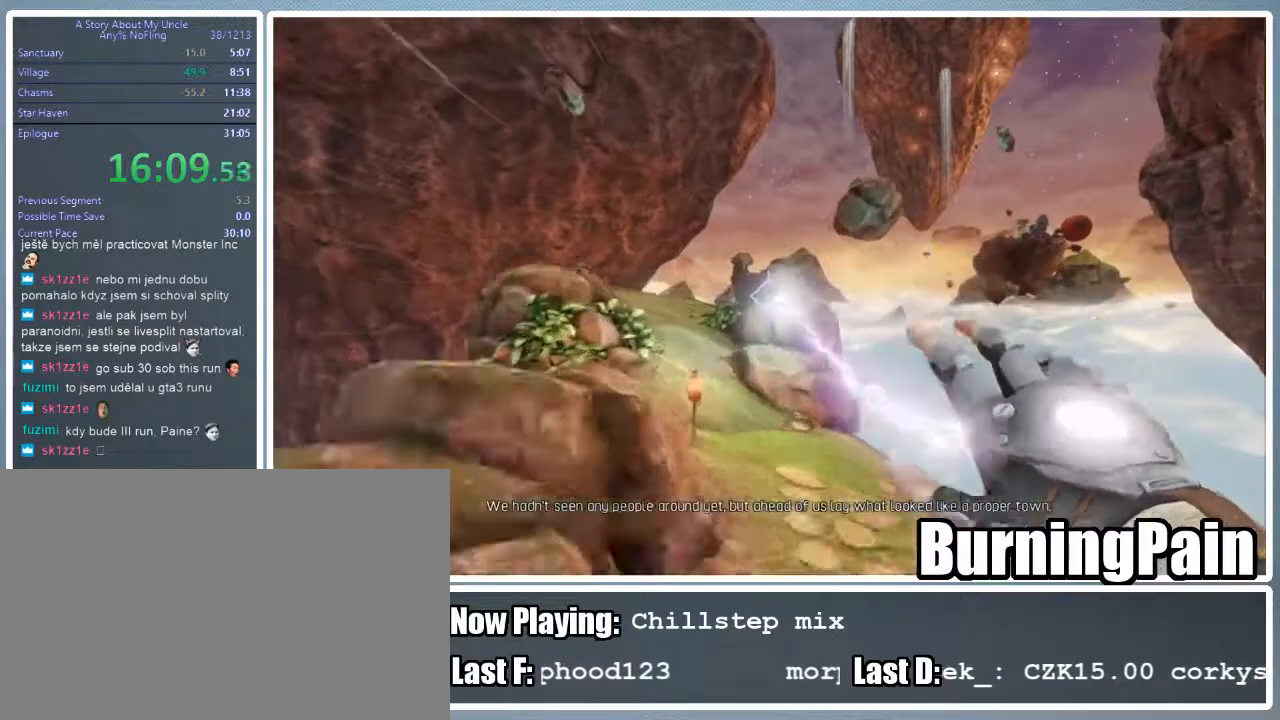
{"keys": ["a", "shift", "w"], "mouse": ["right"], "events": []}
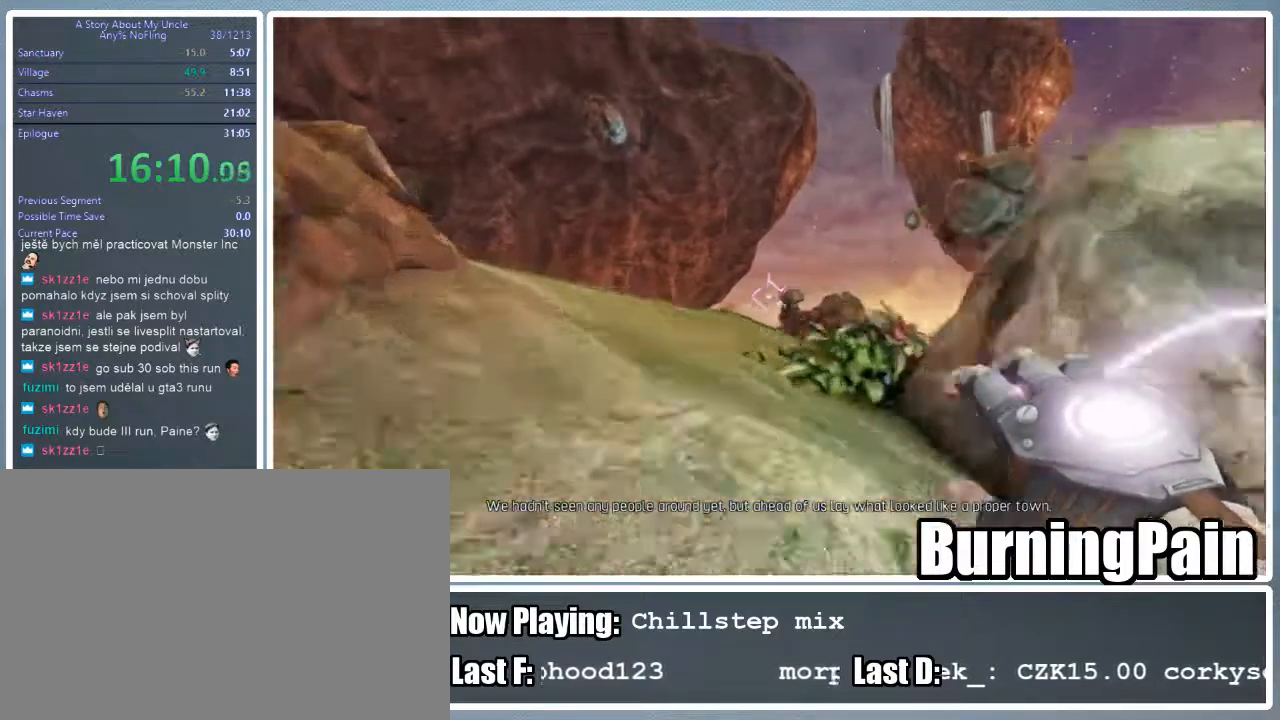
{"keys": ["shift", "w"], "mouse": [], "events": [[89, "a", "up"], [267, "mouse_right", "up"]]}
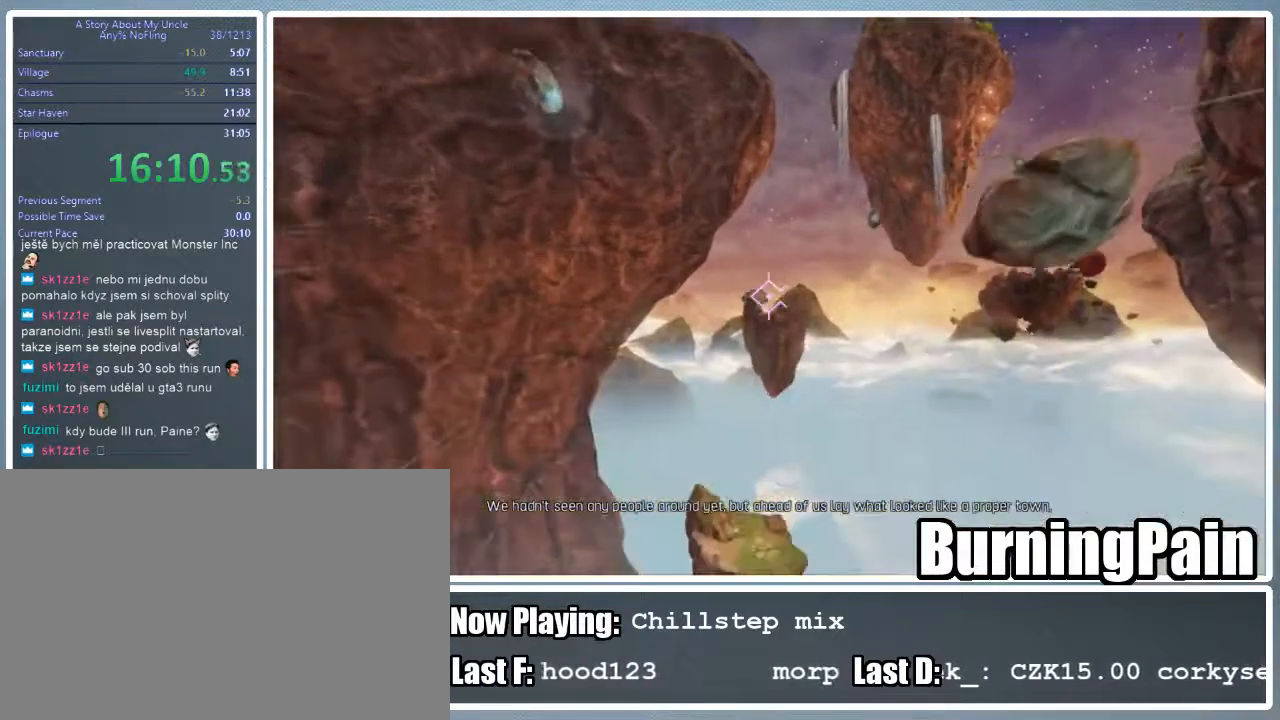
{"keys": ["shift", "w"], "mouse": [], "events": []}
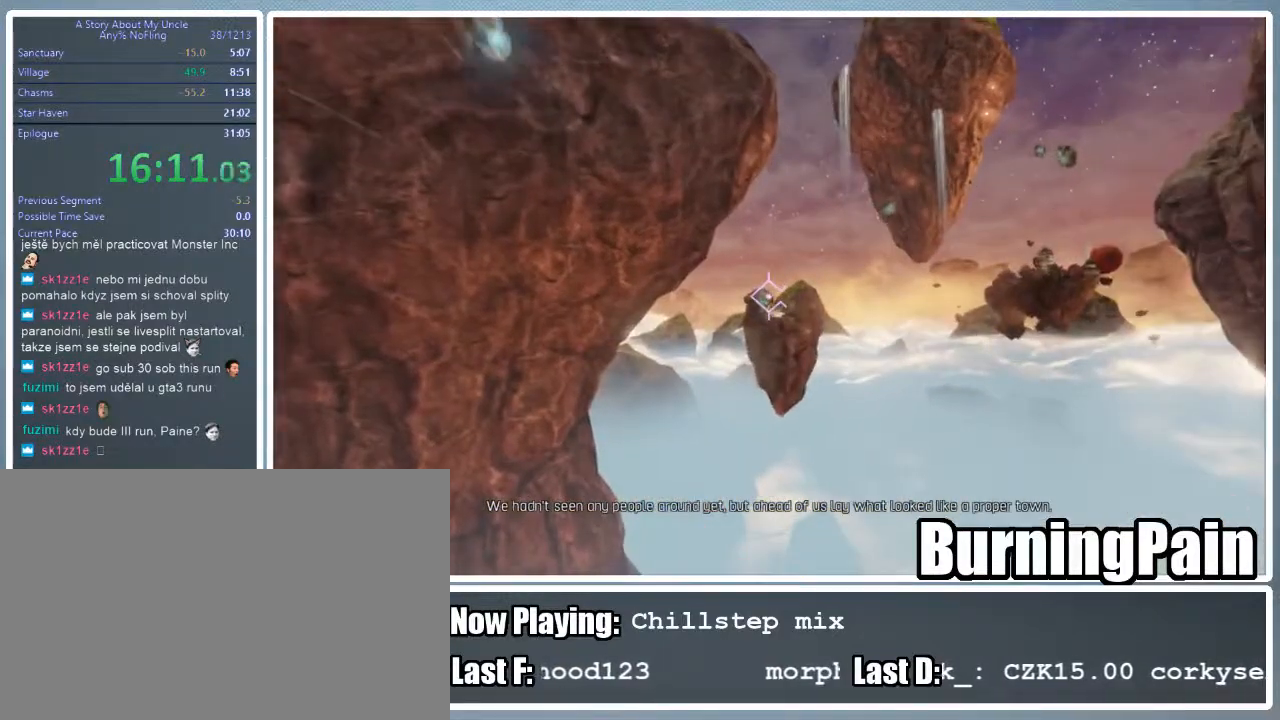
{"keys": ["shift", "w"], "mouse": ["left", "right"], "events": [[22, "mouse_left", "down"], [67, "mouse_right", "down"], [311, "mouse_left", "up"], [400, "mouse_left", "down"]]}
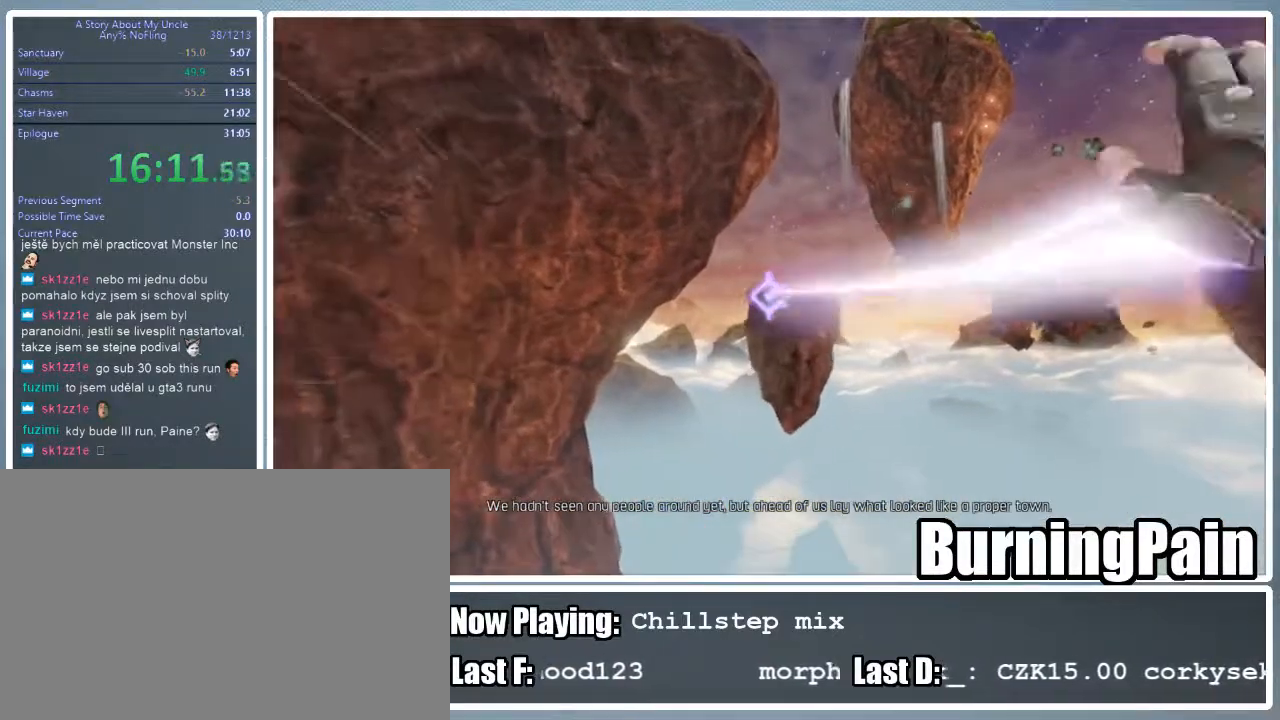
{"keys": ["d", "shift", "w"], "mouse": ["left", "right"], "events": [[156, "d", "down"]]}
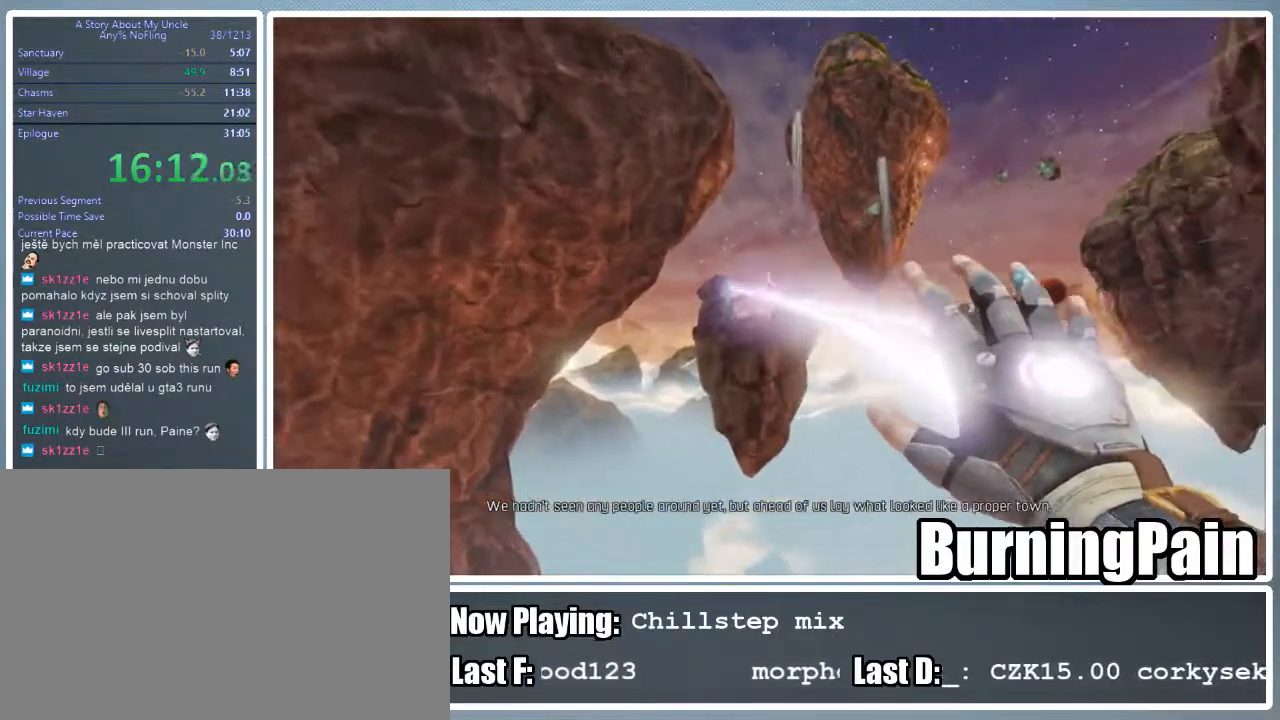
{"keys": ["d", "shift", "w"], "mouse": ["left", "right"], "events": []}
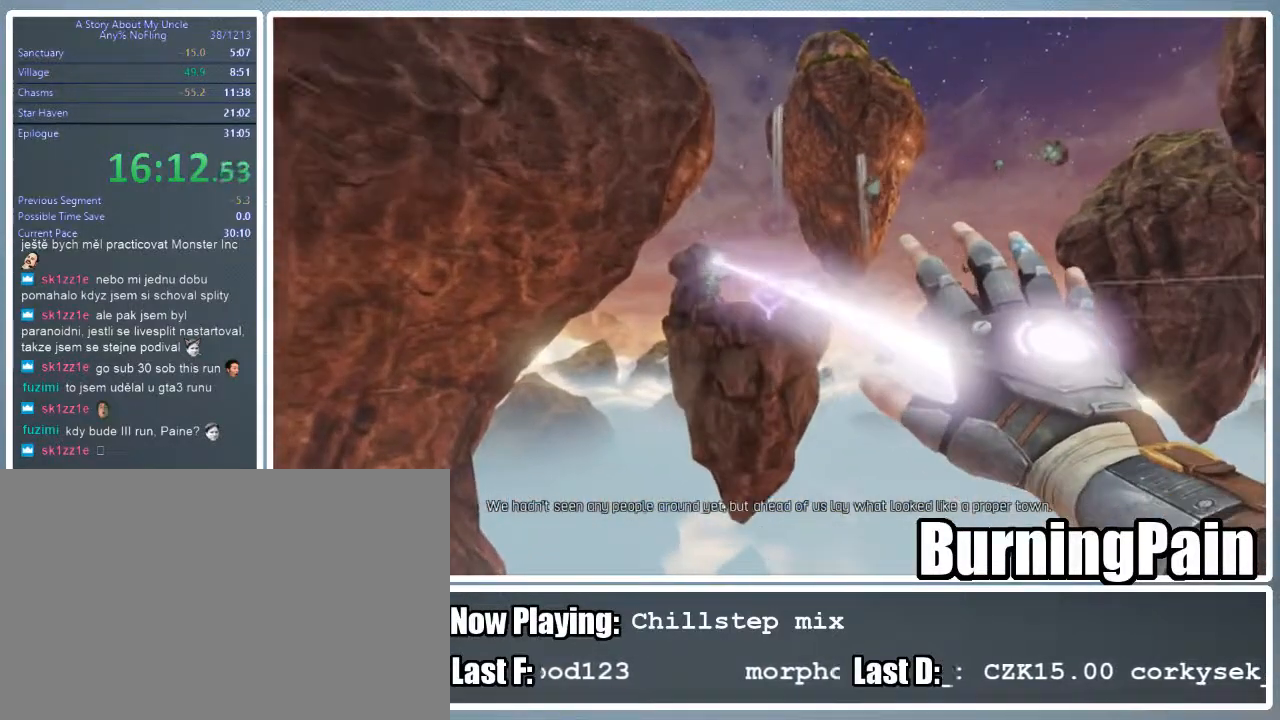
{"keys": ["d", "shift", "w"], "mouse": ["left", "right"], "events": []}
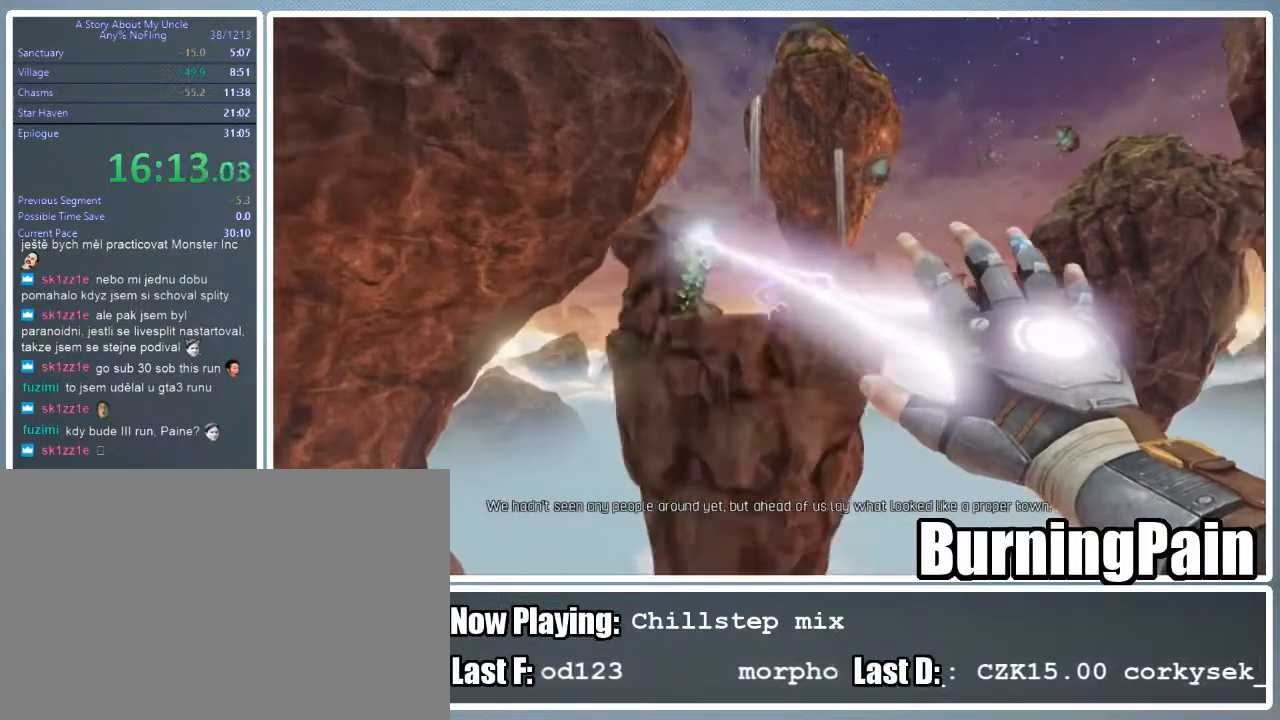
{"keys": ["d", "shift"], "mouse": ["right"], "events": [[133, "mouse_left", "up"], [467, "w", "up"]]}
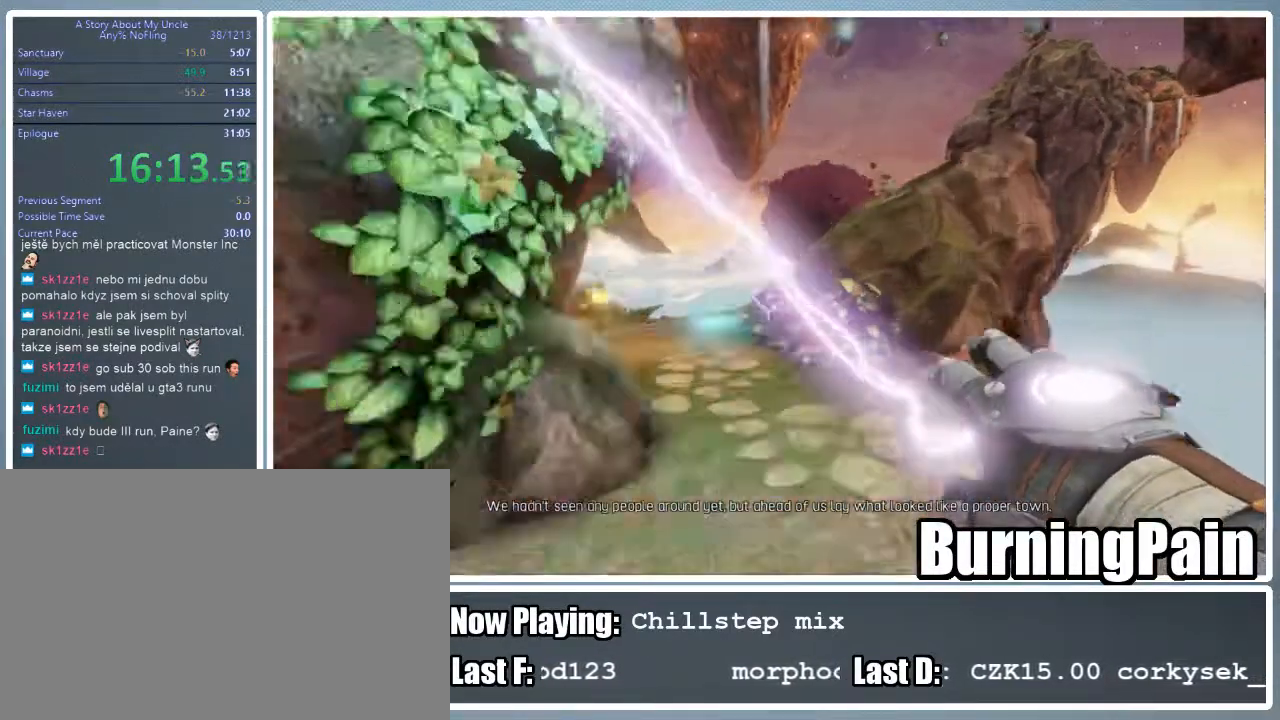
{"keys": ["a", "s", "shift"], "mouse": ["right"], "events": [[22, "d", "up"], [67, "s", "down"], [378, "a", "down"]]}
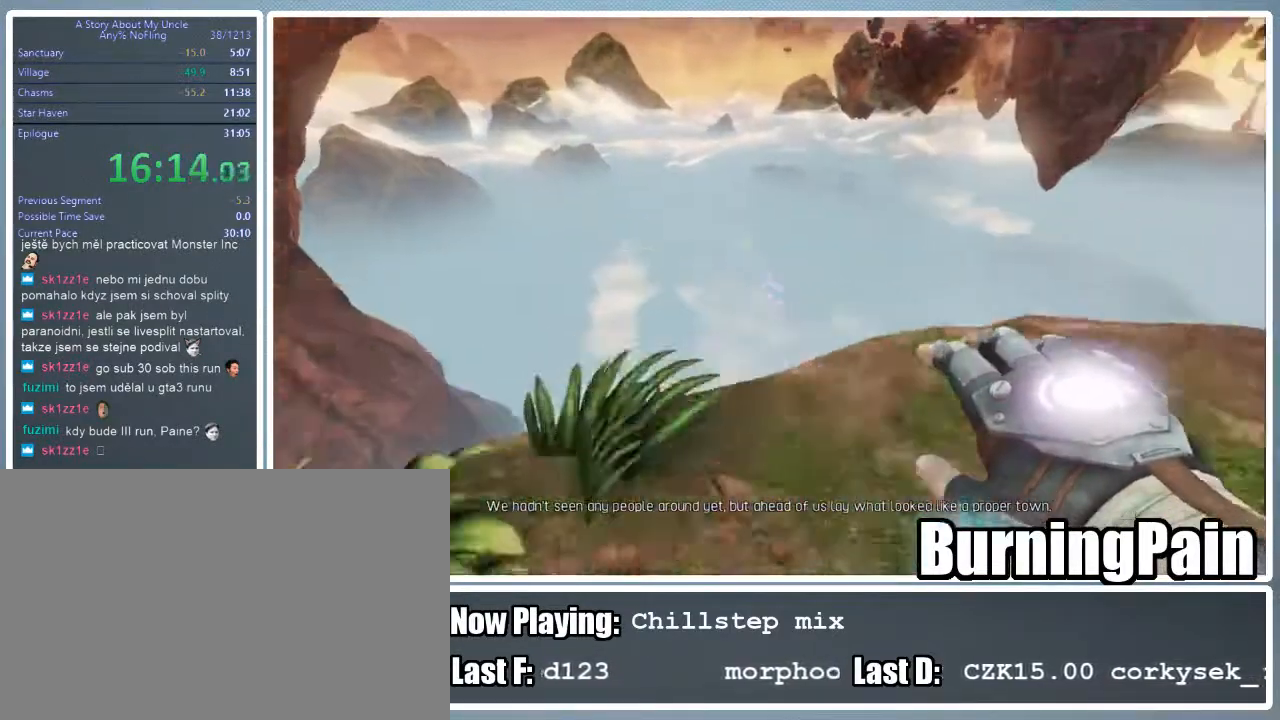
{"keys": ["d", "shift"], "mouse": ["right"], "events": [[22, "a", "up"], [111, "d", "down"], [445, "s", "up"]]}
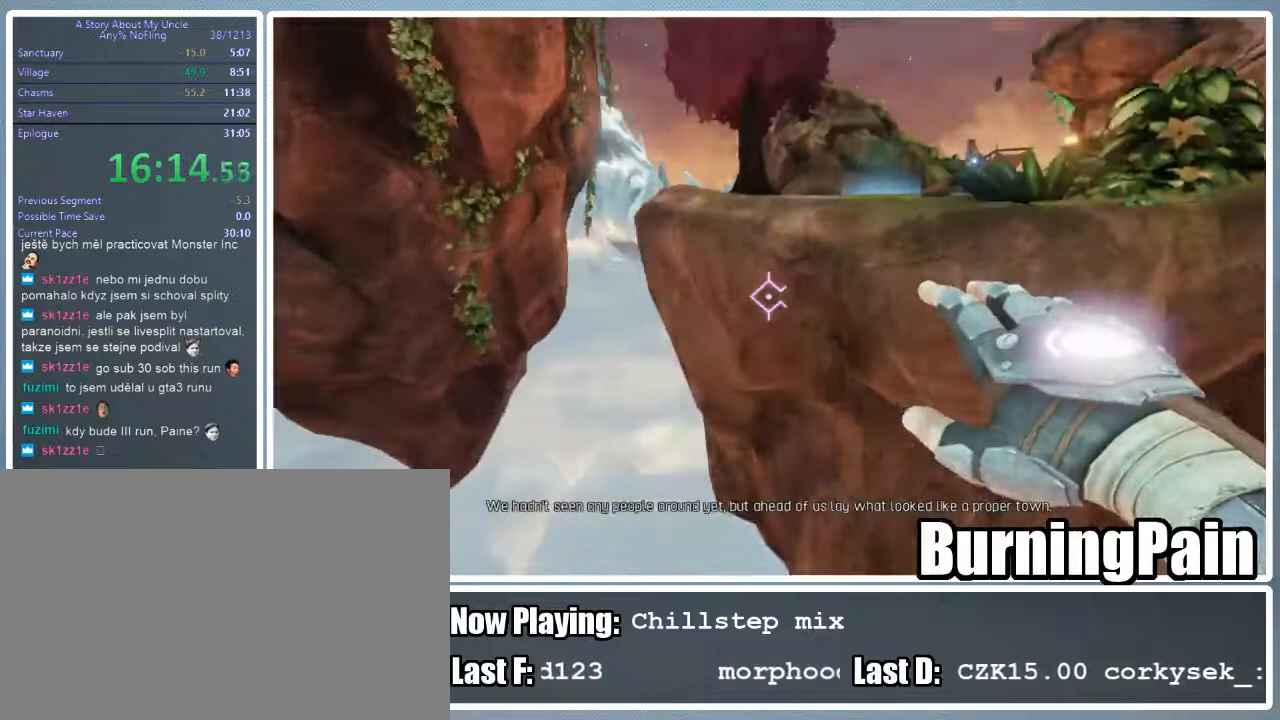
{"keys": ["shift", "w"], "mouse": ["right"], "events": [[44, "d", "up"], [89, "q", "down"], [200, "q", "up"], [511, "w", "down"]]}
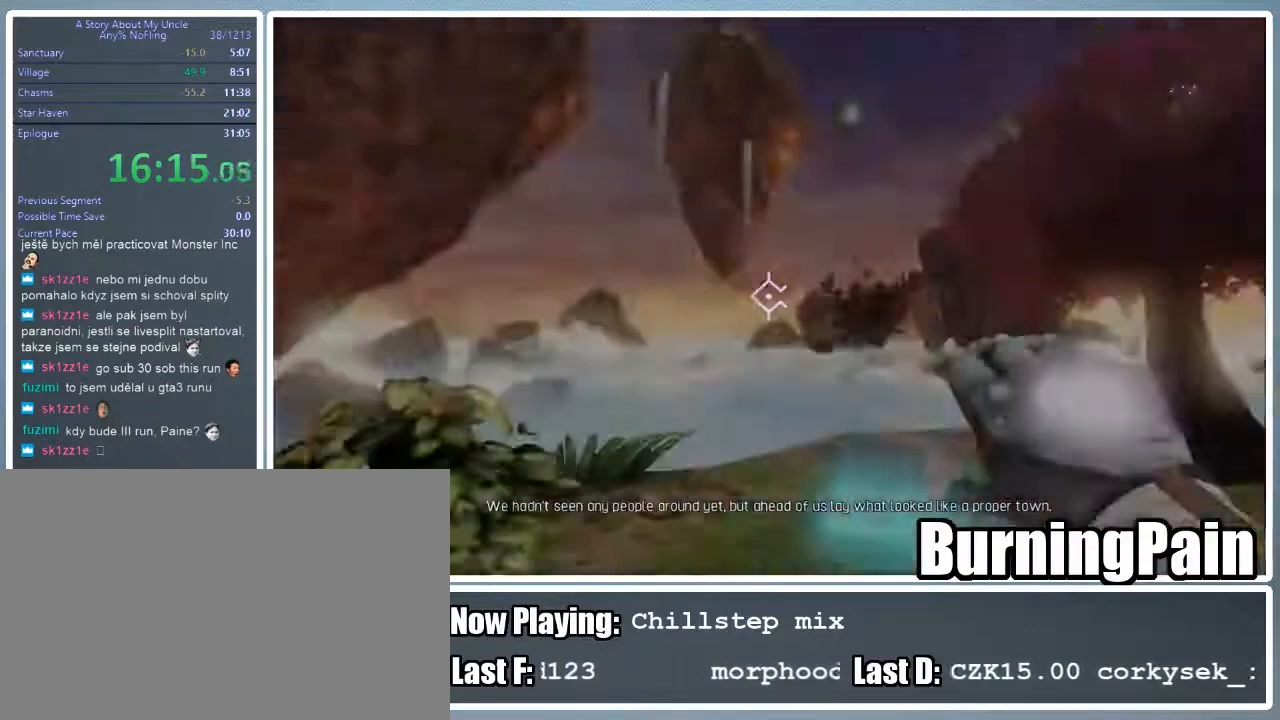
{"keys": ["shift", "w"], "mouse": [], "events": [[489, "mouse_right", "up"]]}
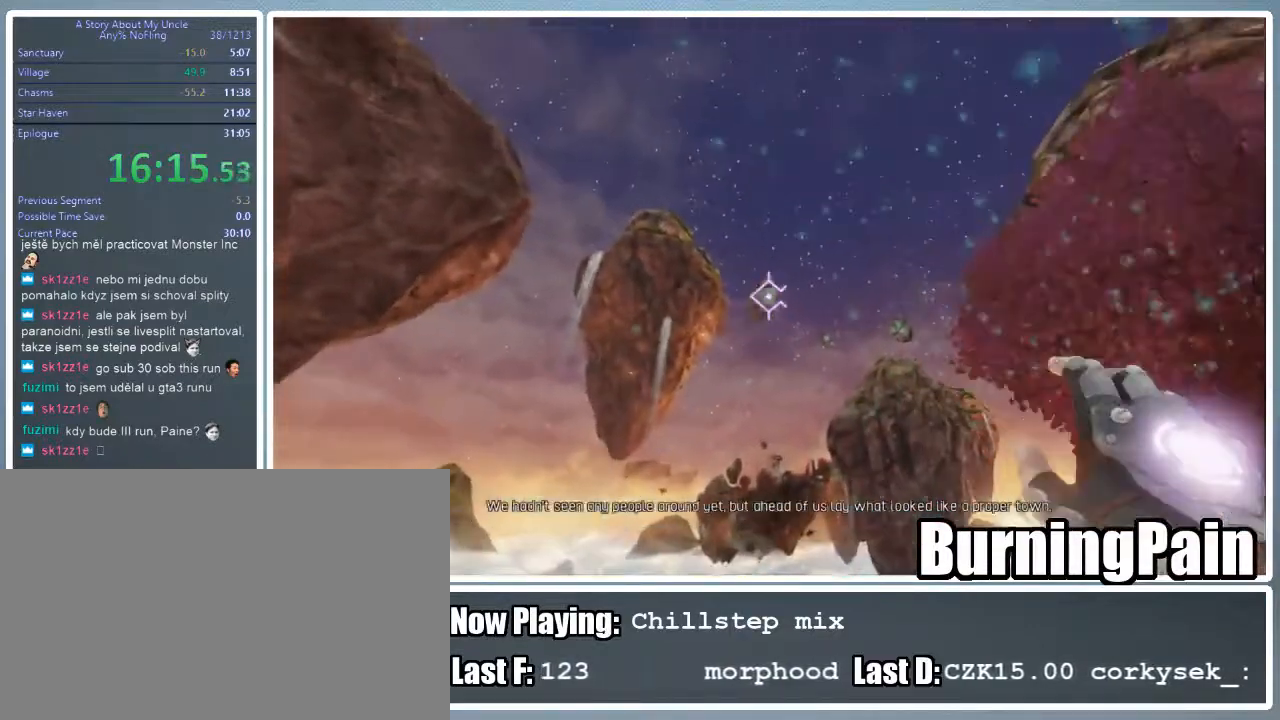
{"keys": ["shift", "w"], "mouse": [], "events": []}
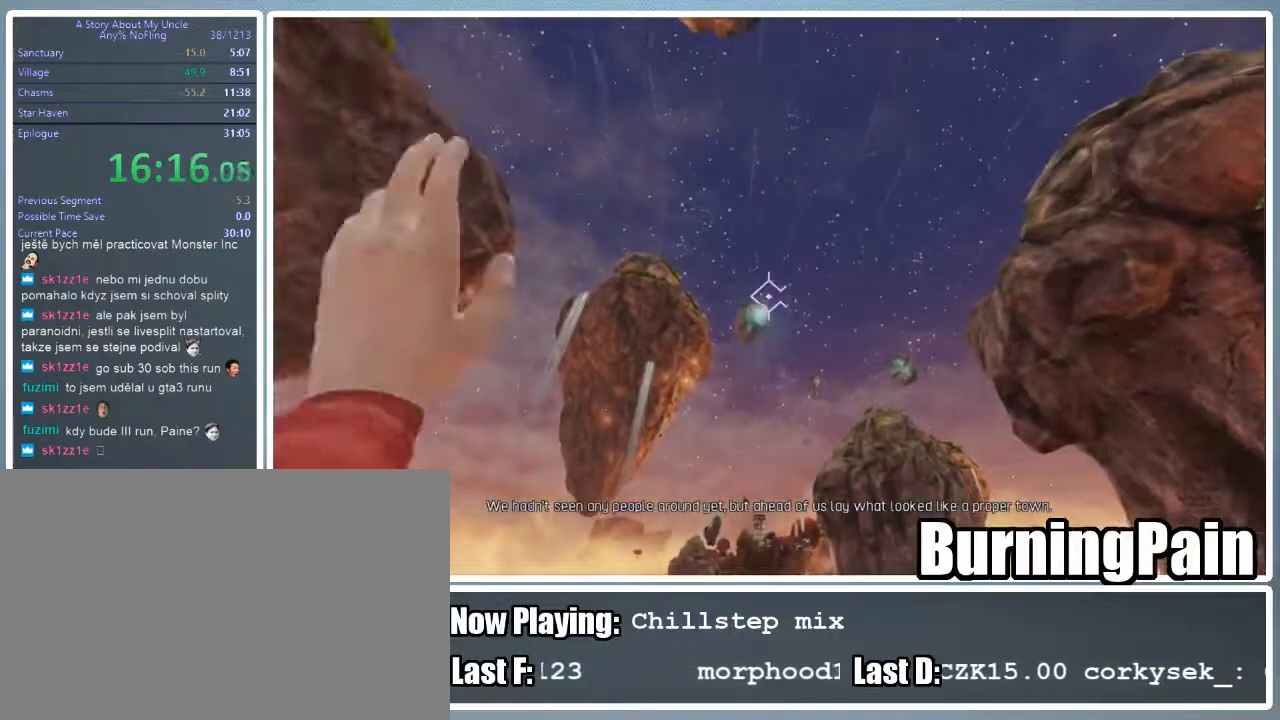
{"keys": ["d", "shift", "w"], "mouse": ["left", "right"], "events": [[133, "mouse_left", "down"], [133, "mouse_right", "down"], [222, "d", "down"]]}
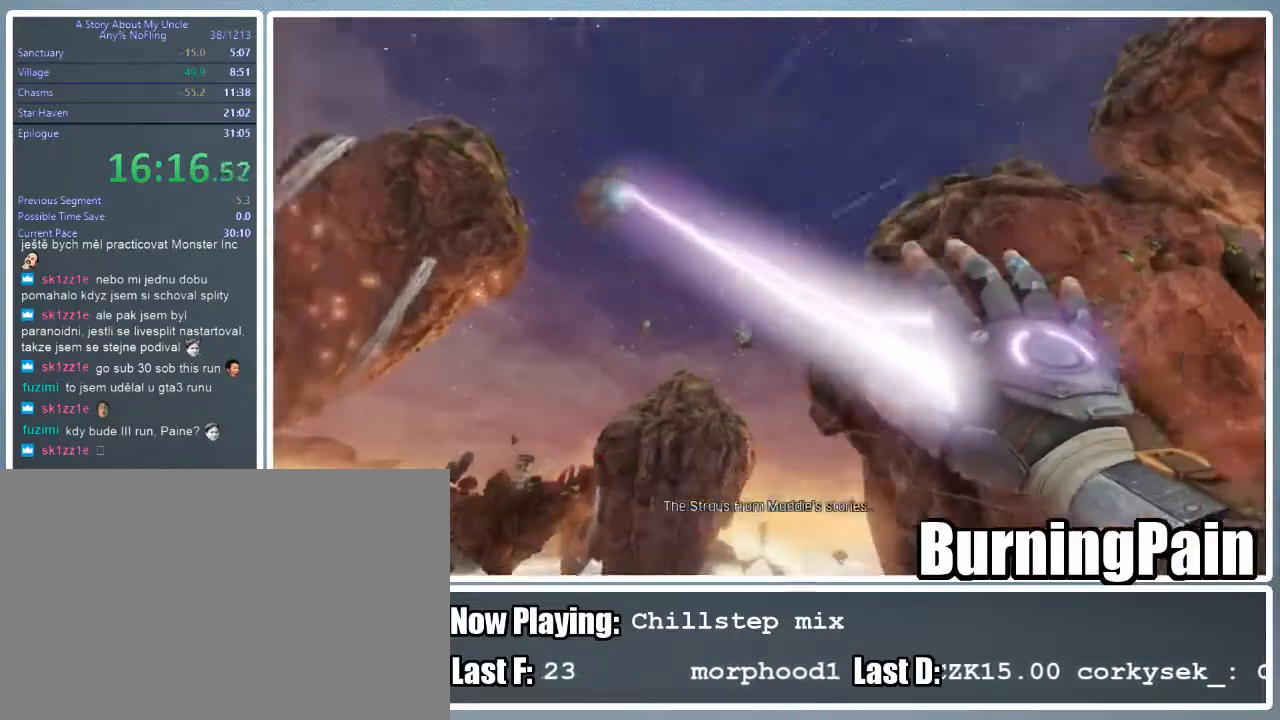
{"keys": ["d", "shift", "w"], "mouse": ["left", "right"], "events": []}
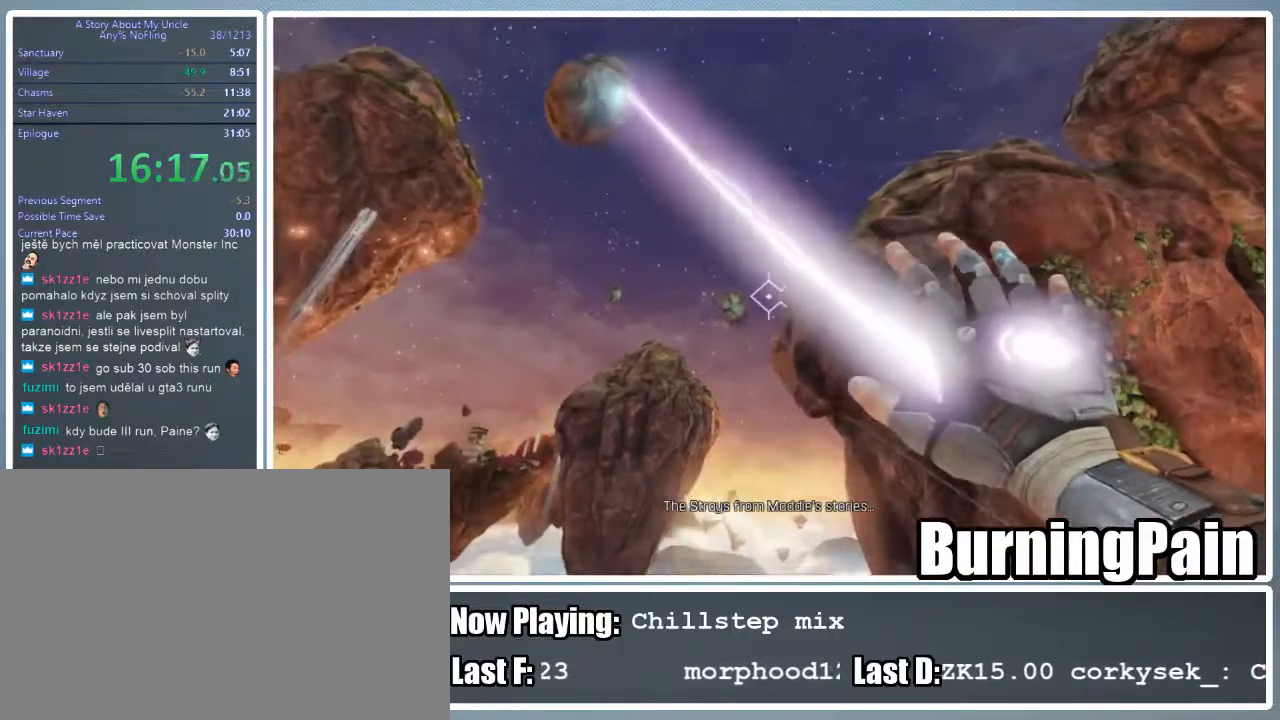
{"keys": ["d", "shift", "w"], "mouse": ["right"], "events": [[400, "mouse_left", "up"]]}
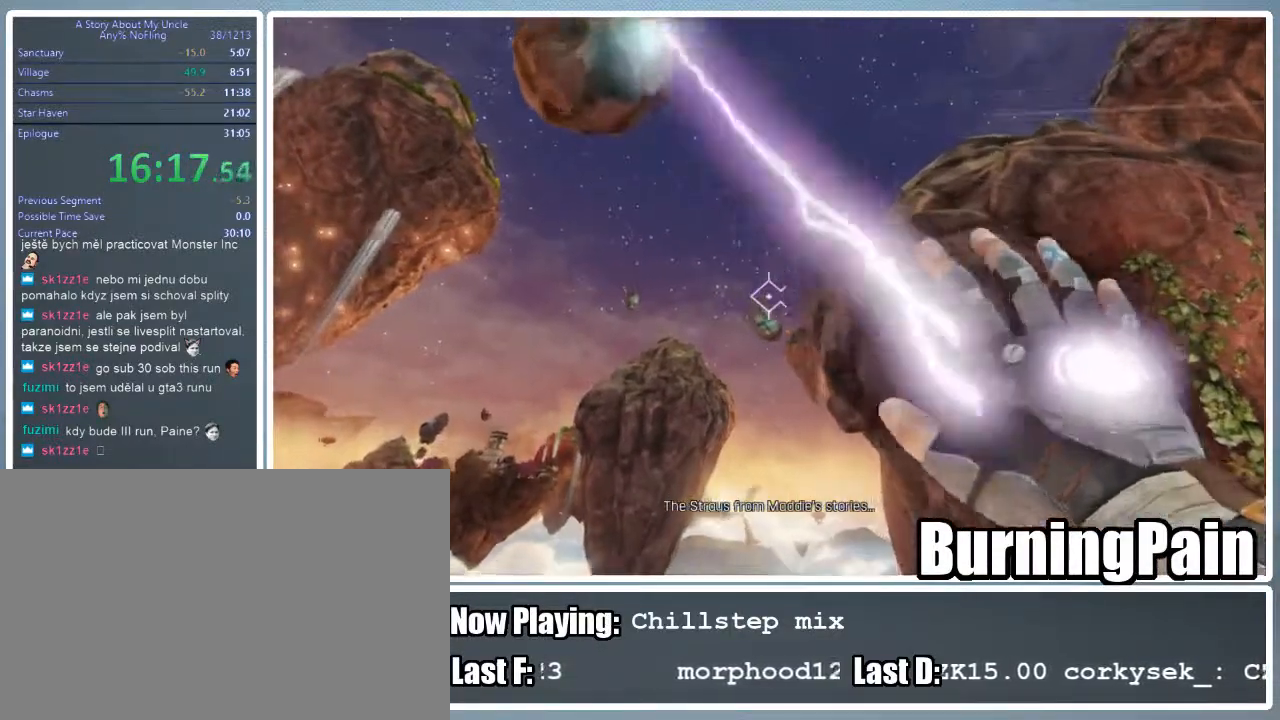
{"keys": ["shift", "w"], "mouse": ["right"], "events": [[467, "d", "up"]]}
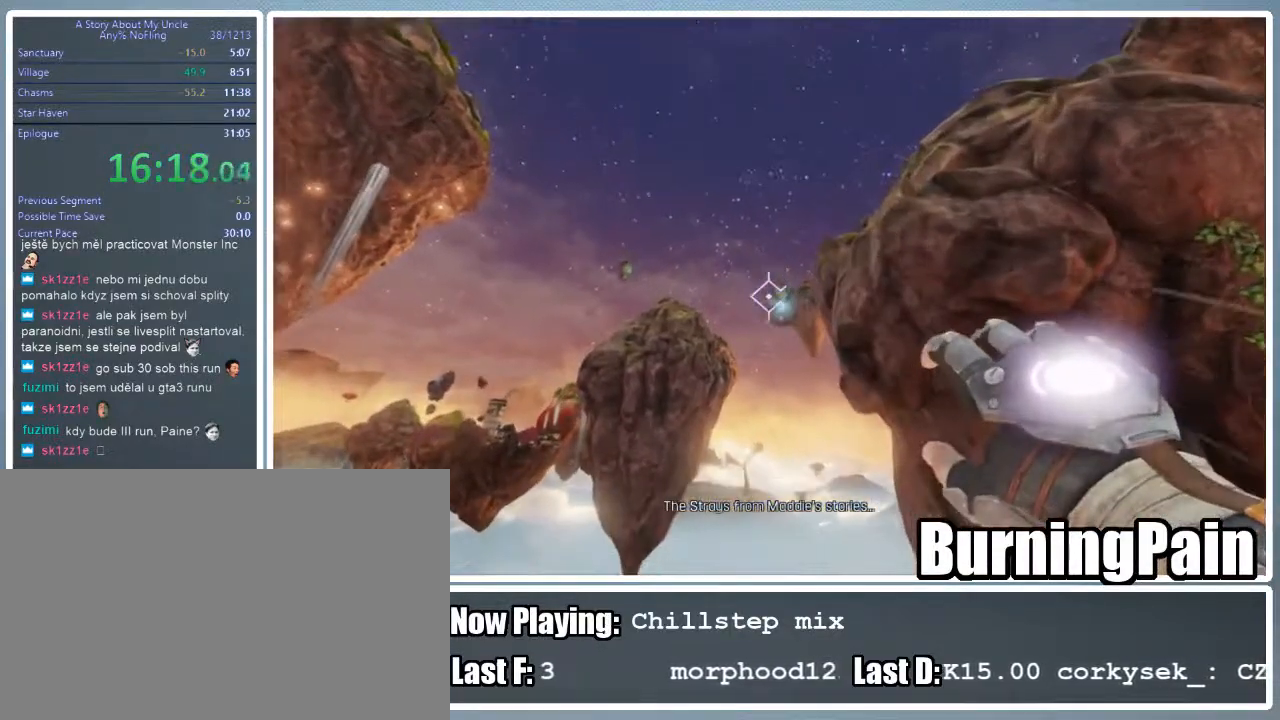
{"keys": ["shift", "w"], "mouse": ["left", "right"], "events": [[422, "mouse_left", "down"]]}